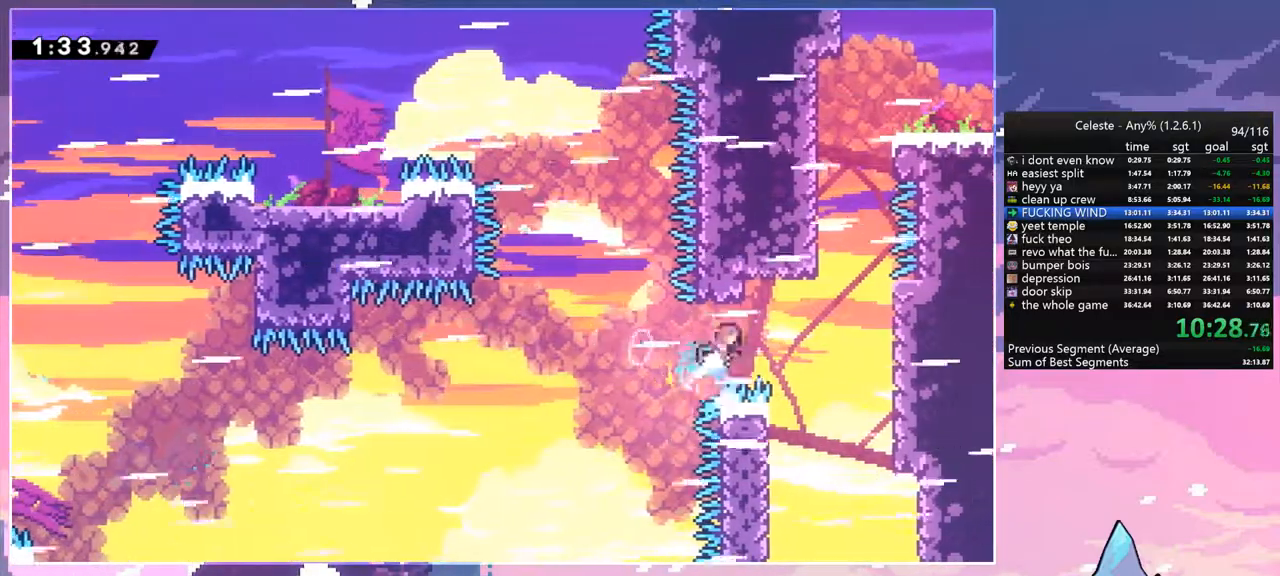
Gameplay with keyboard; each line is a JSON object with the keys held at the frame after it. "events" lists presses ("down") and releases ("up") of "dash", "down", "grab", "jump", "jump2", "left", "menu", "right", "skip" and "up" between this image and that frame as [ms after this image, input, new state], when the widget could be followed in between. No other keys are recorded. Mouse input is not recorded. Key names are as the overlay labels them; some are game actions (e.g. jump) rather than physical keys.
{"keys": ["jump", "left", "up"], "events": [[50, "dash", "up"], [250, "up", "up"], [333, "jump", "down"], [333, "left", "down"], [333, "right", "up"], [433, "up", "down"]]}
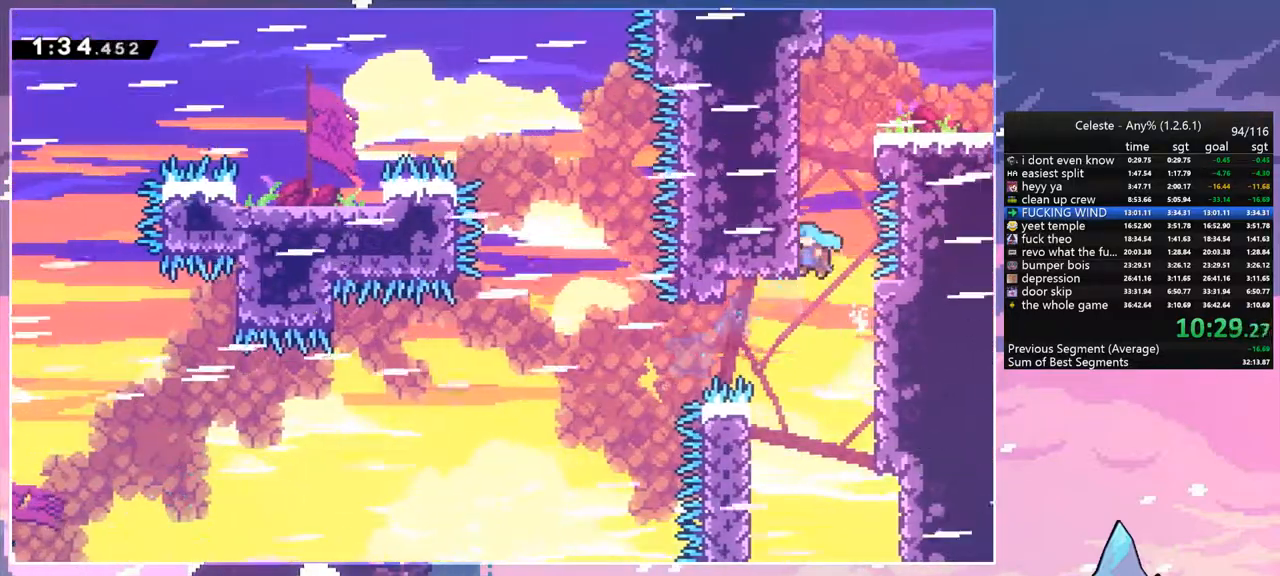
{"keys": ["left", "up"], "events": [[33, "grab", "down"], [117, "jump", "up"], [167, "jump", "down"], [300, "jump", "up"], [400, "jump", "down"], [500, "grab", "up"], [500, "jump", "up"]]}
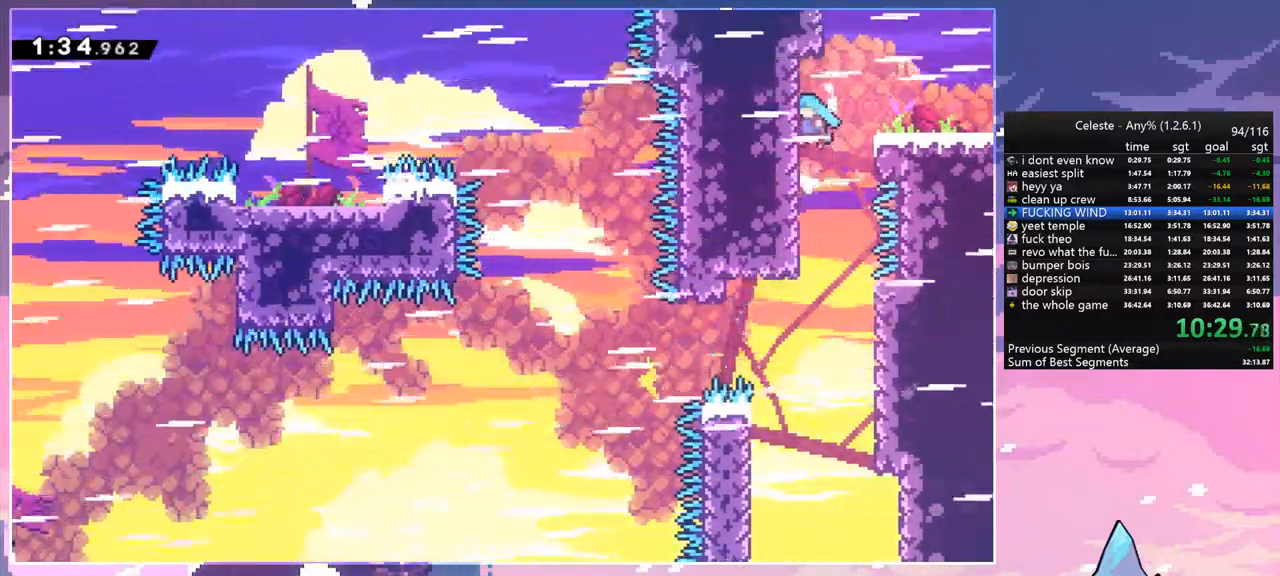
{"keys": ["down", "right"], "events": [[33, "up", "up"], [83, "left", "up"], [133, "jump", "down"], [133, "right", "down"], [233, "jump", "up"], [283, "right", "up"], [417, "down", "down"], [467, "right", "down"]]}
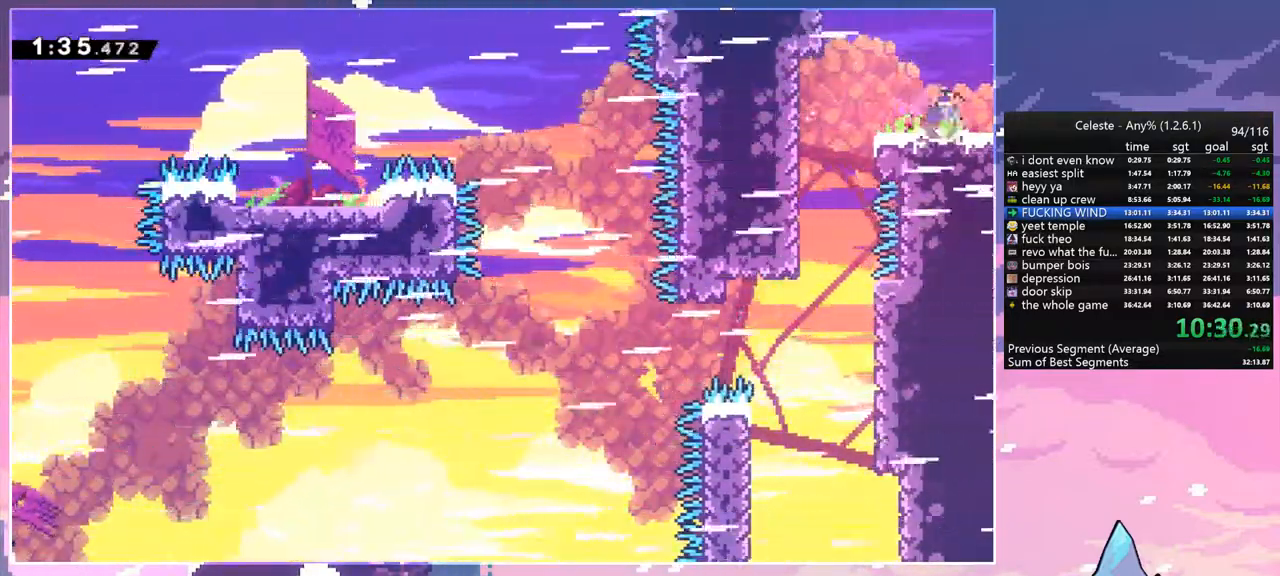
{"keys": ["right"], "events": [[17, "dash", "down"], [50, "jump", "down"], [100, "dash", "up"], [100, "down", "up"], [100, "jump", "up"]]}
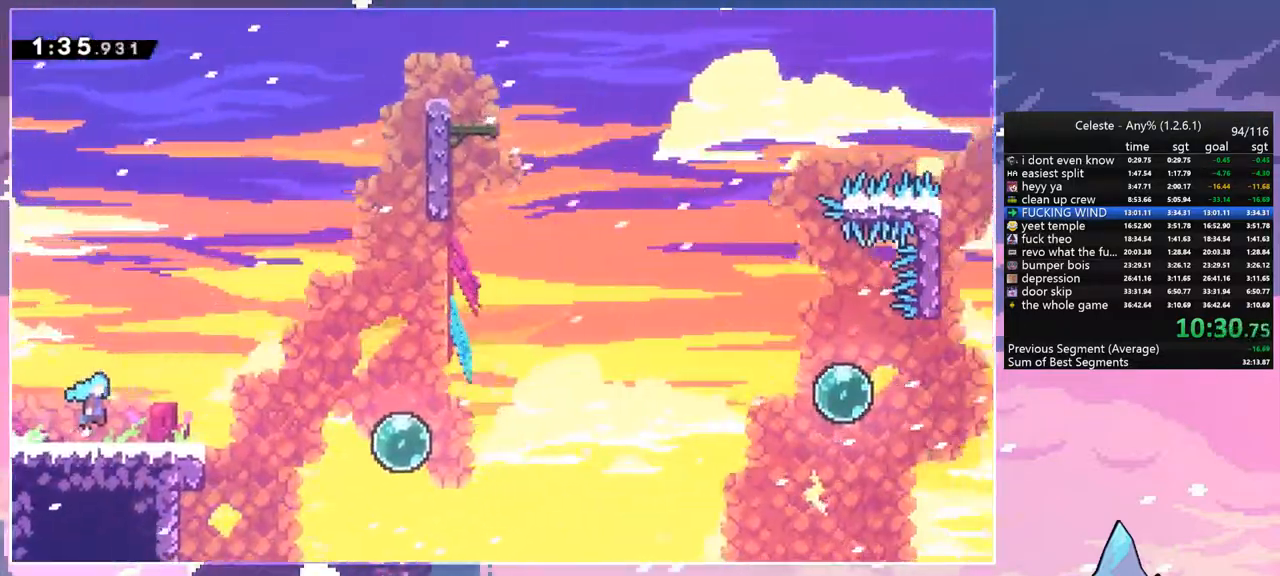
{"keys": ["jump", "right"], "events": [[400, "jump", "down"]]}
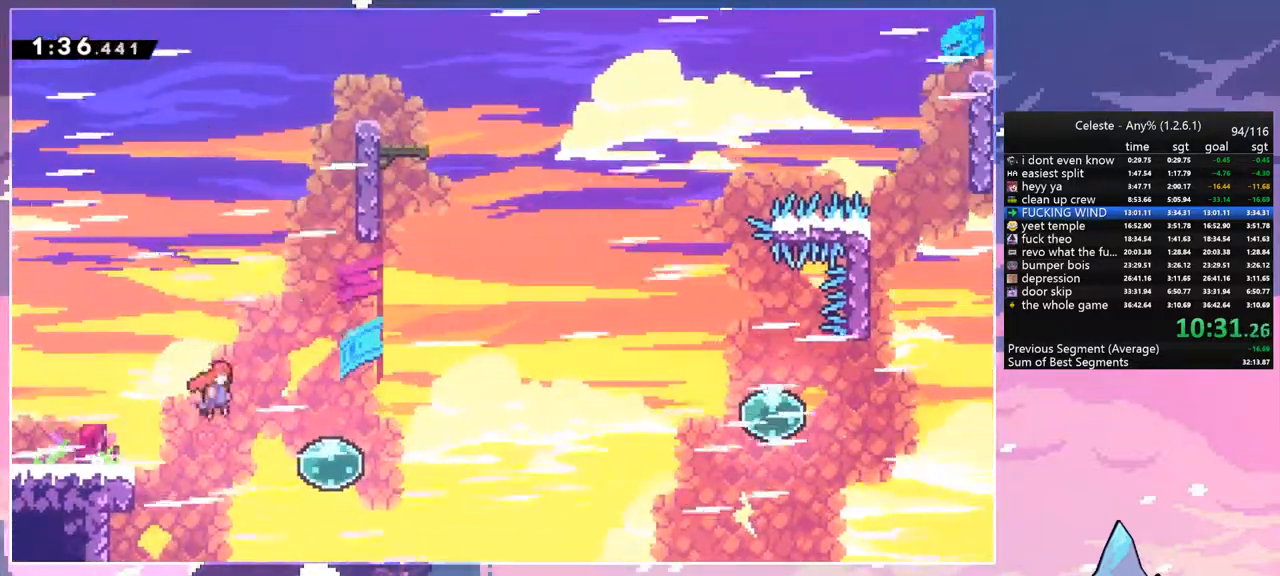
{"keys": ["dash", "up"], "events": [[283, "up", "down"], [317, "dash", "down"], [317, "jump", "up"], [317, "right", "up"]]}
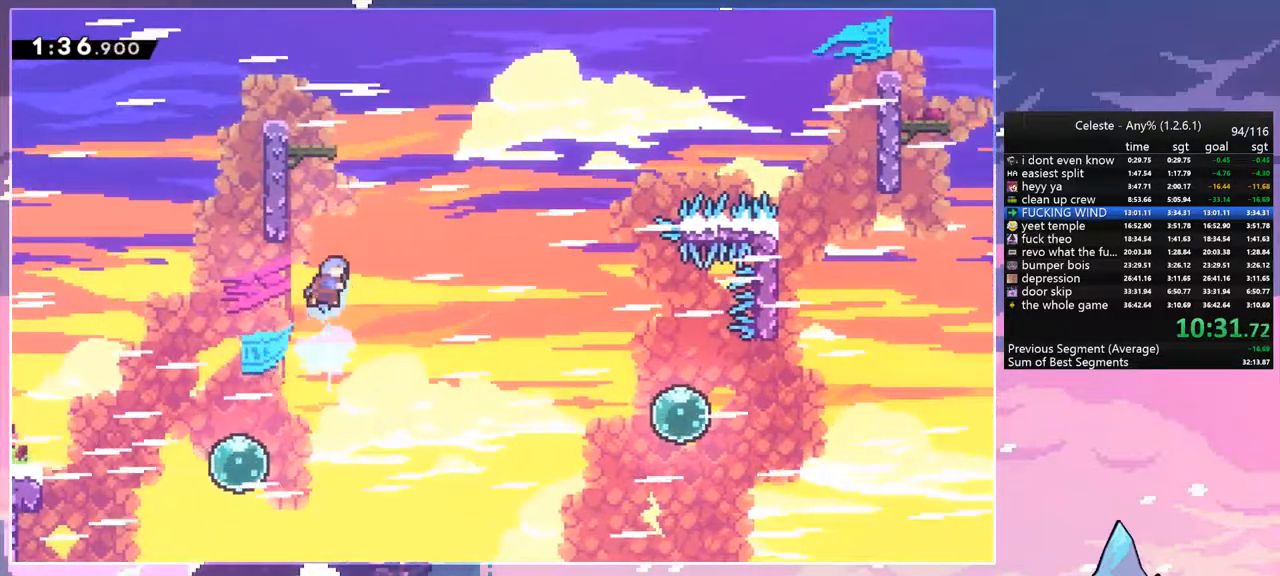
{"keys": ["jump"], "events": [[150, "jump", "down"], [283, "dash", "up"], [483, "up", "up"]]}
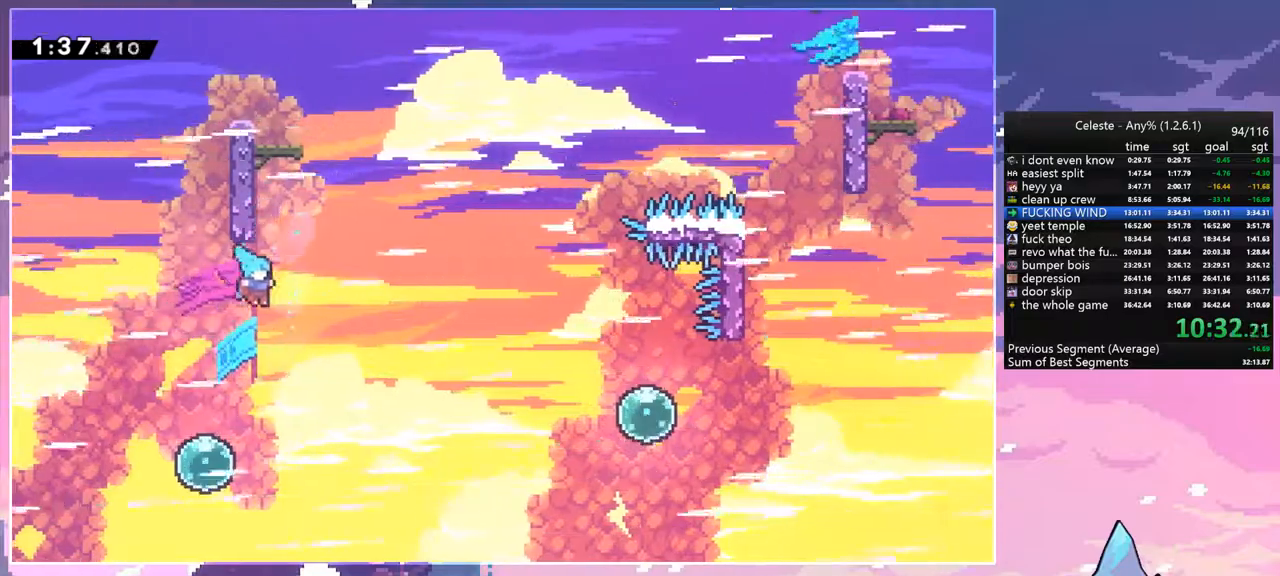
{"keys": ["dash", "right", "up"], "events": [[67, "up", "down"], [117, "grab", "down"], [117, "jump", "up"], [300, "left", "down"], [350, "grab", "up"], [350, "left", "up"], [400, "right", "down"], [500, "dash", "down"]]}
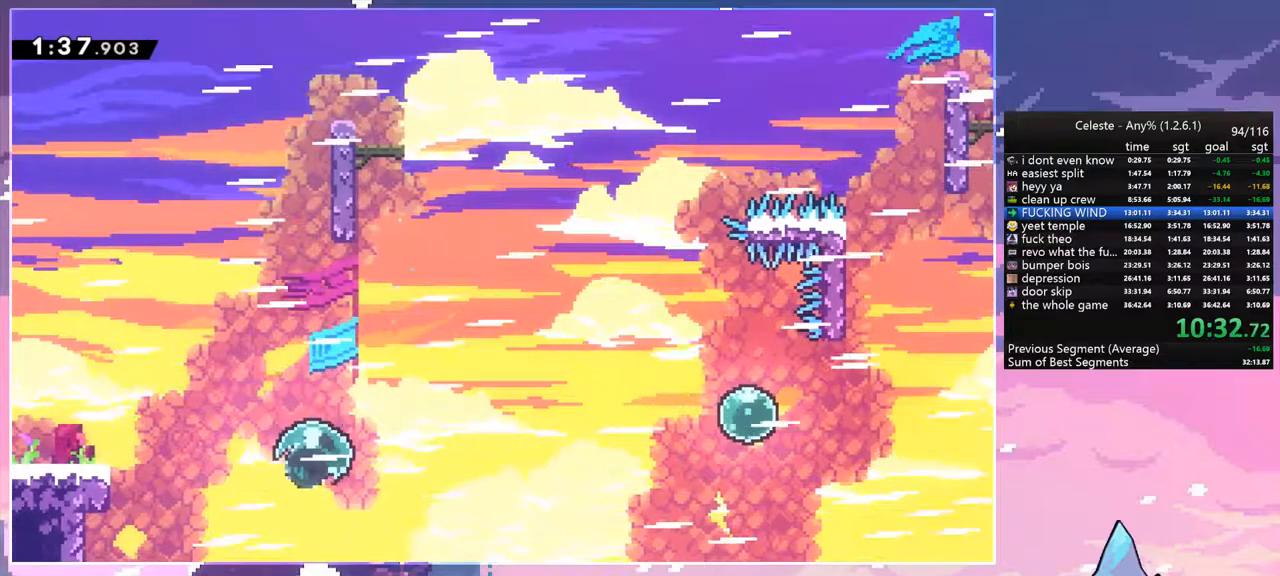
{"keys": ["dash", "grab", "left", "up"], "events": [[133, "dash", "up"], [233, "right", "up"], [317, "dash", "down"], [467, "grab", "down"], [467, "left", "down"]]}
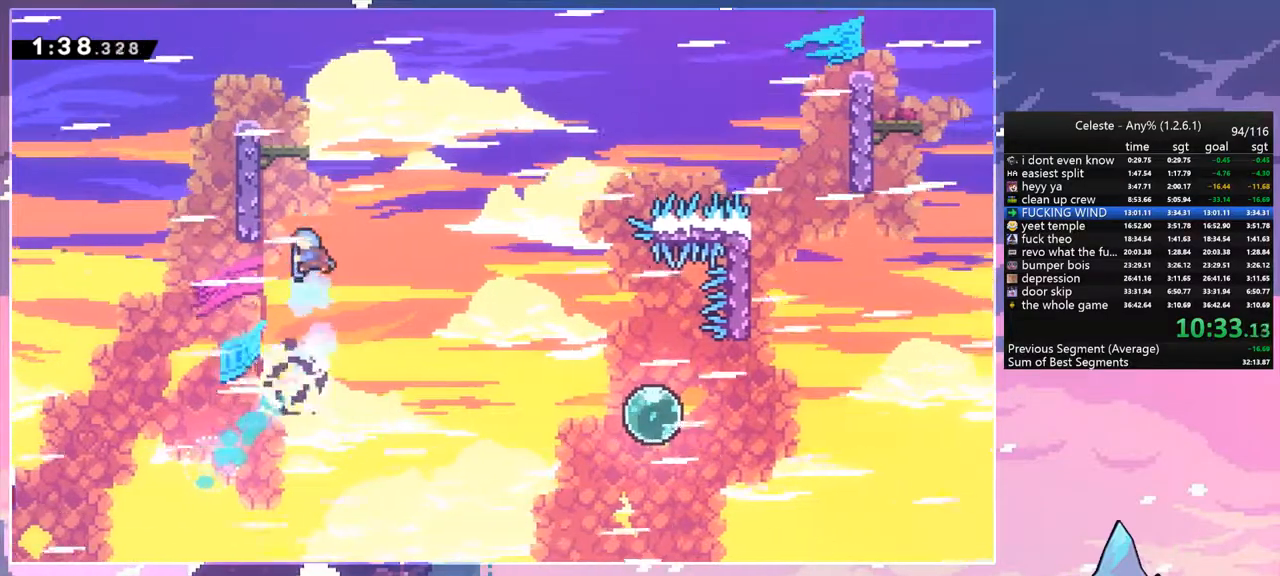
{"keys": ["right"], "events": [[17, "dash", "up"], [150, "jump", "down"], [200, "jump2", "down"], [250, "jump", "up"], [383, "jump", "down"], [383, "jump2", "up"], [383, "left", "up"], [383, "right", "down"], [433, "grab", "up"], [433, "jump", "up"], [483, "up", "up"]]}
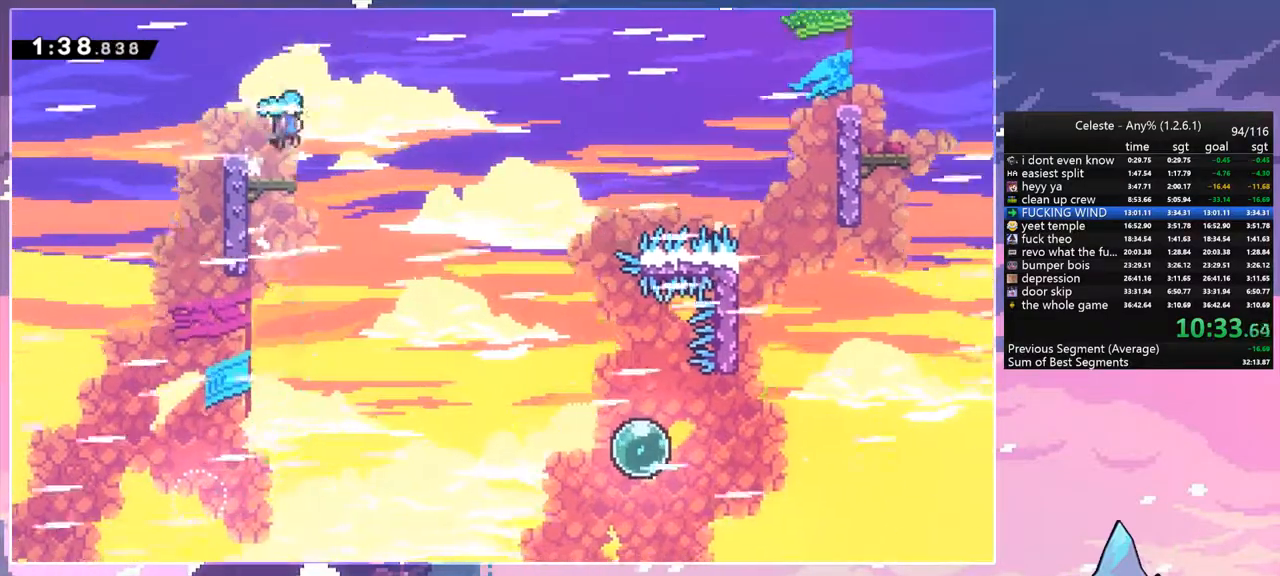
{"keys": ["dash", "jump", "right"], "events": [[33, "right", "up"], [217, "down", "down"], [217, "left", "down"], [267, "dash", "down"], [450, "down", "up"], [450, "jump", "down"], [450, "left", "up"], [450, "right", "down"]]}
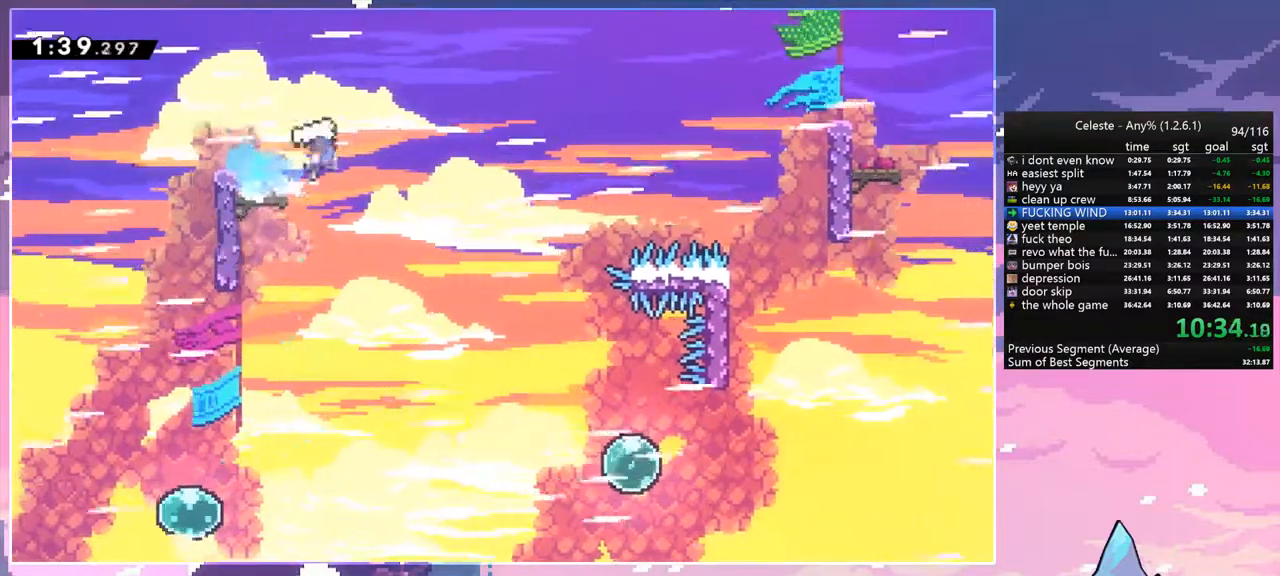
{"keys": ["jump", "right"], "events": [[33, "dash", "up"]]}
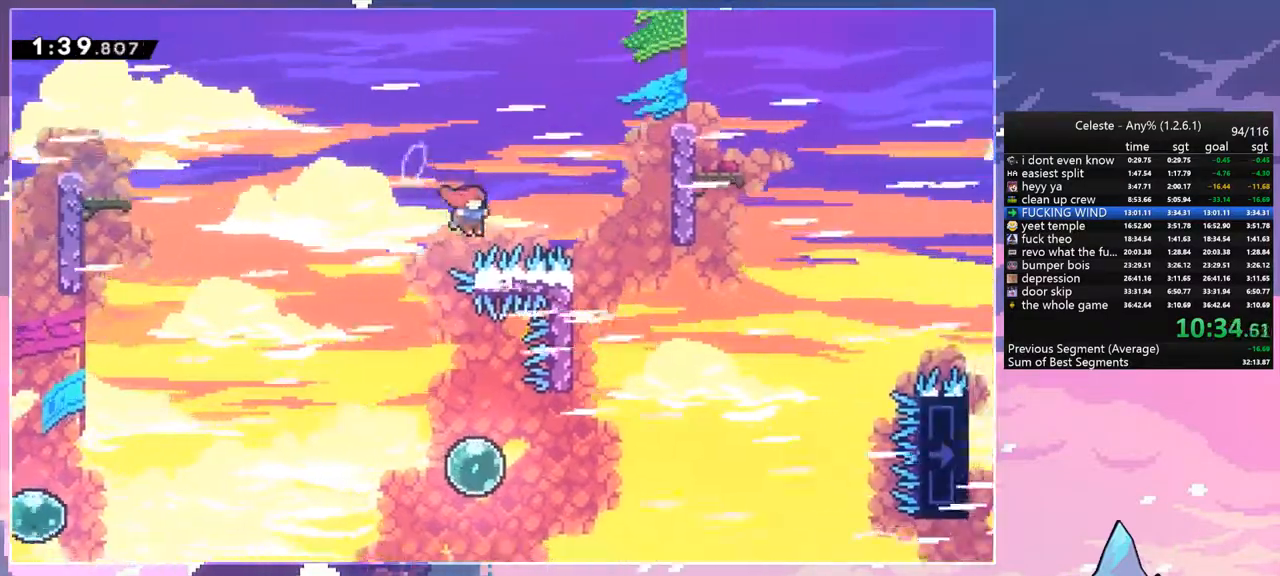
{"keys": ["grab", "jump", "right", "up"], "events": [[17, "dash", "down"], [50, "jump", "up"], [150, "grab", "down"], [200, "dash", "up"], [250, "up", "down"], [433, "jump", "down"]]}
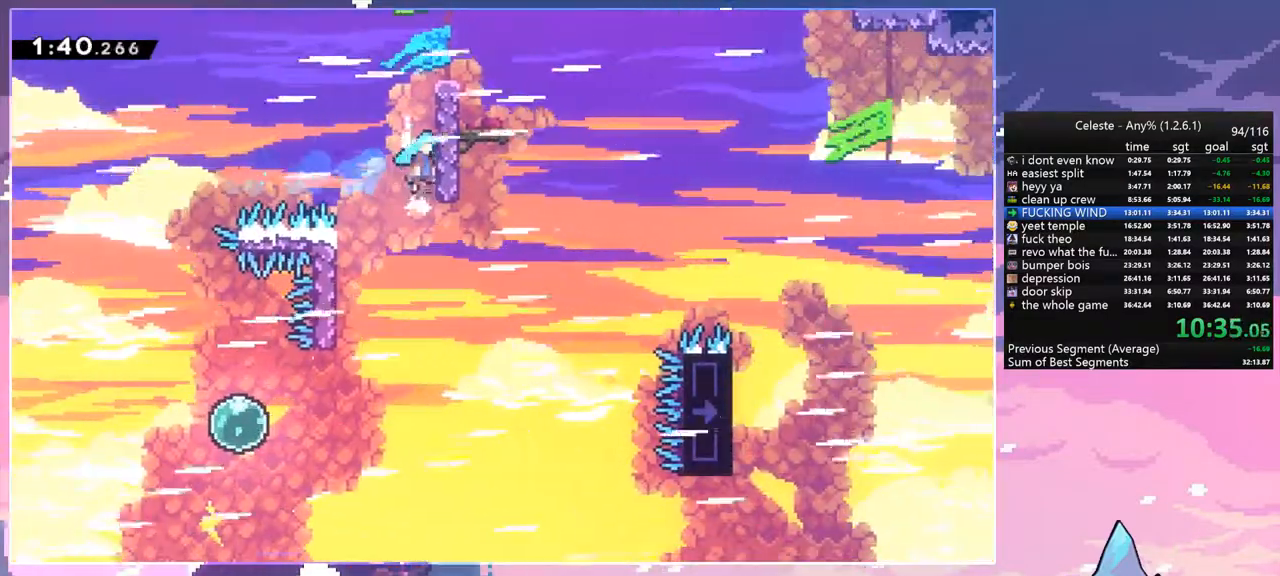
{"keys": ["right"], "events": [[67, "jump", "up"], [117, "jump", "down"], [267, "jump", "up"], [300, "jump", "down"], [450, "grab", "up"], [450, "jump", "up"], [450, "up", "up"]]}
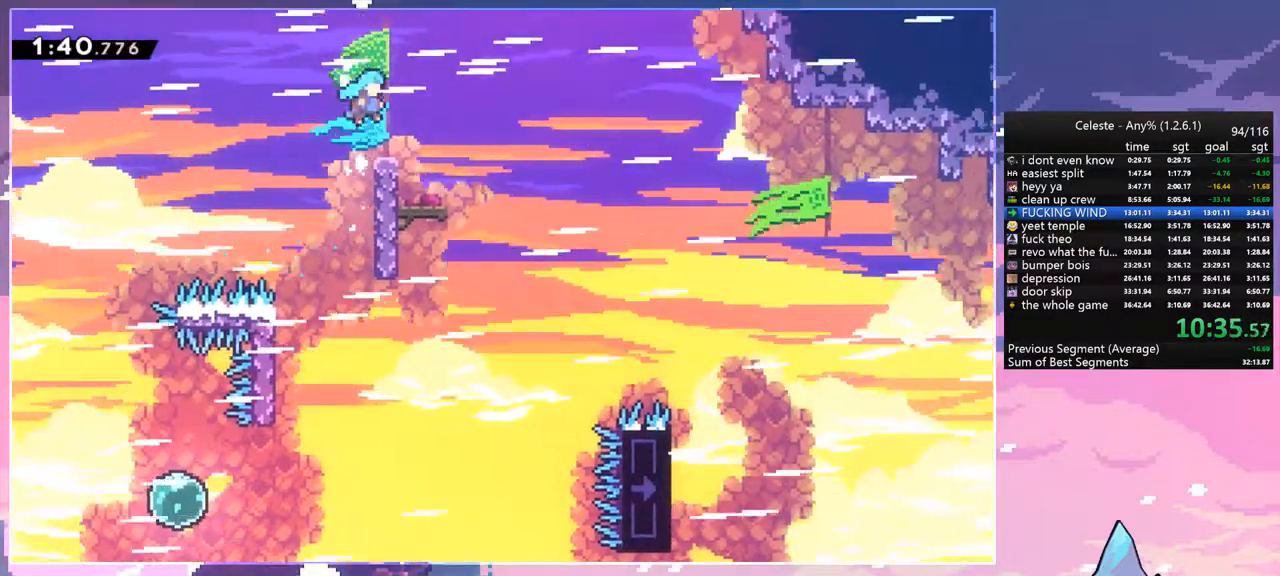
{"keys": ["dash", "down", "left"], "events": [[417, "left", "down"], [467, "dash", "down"], [467, "down", "down"], [467, "right", "up"]]}
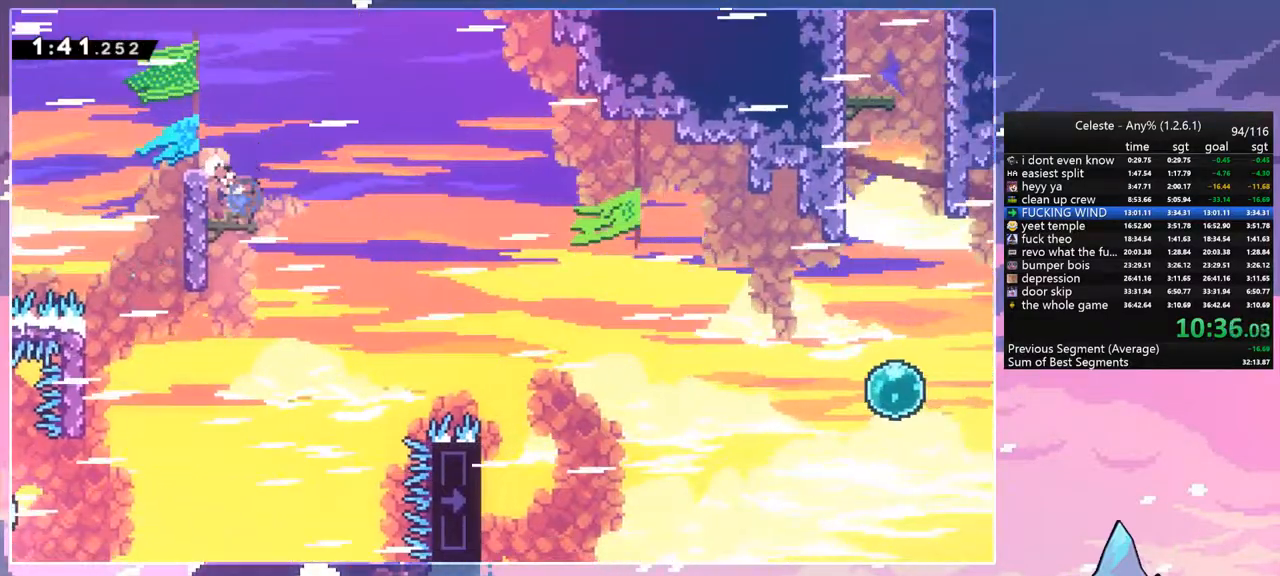
{"keys": ["jump", "right"], "events": [[150, "jump", "down"], [150, "left", "up"], [150, "right", "down"], [200, "down", "up"], [250, "dash", "up"]]}
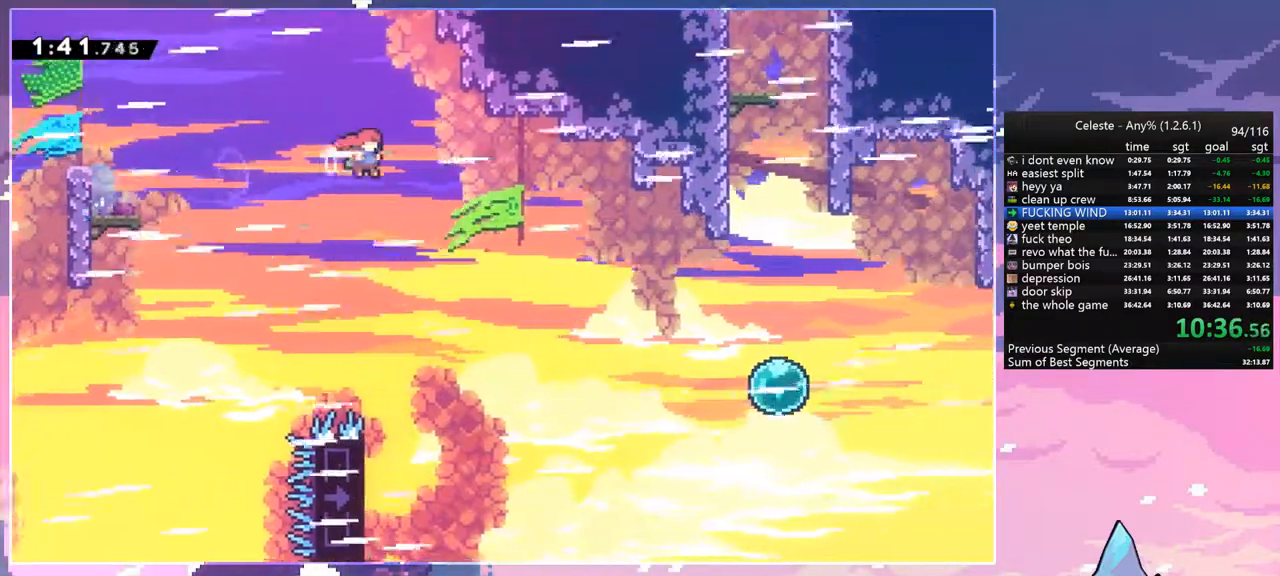
{"keys": ["jump", "right"], "events": []}
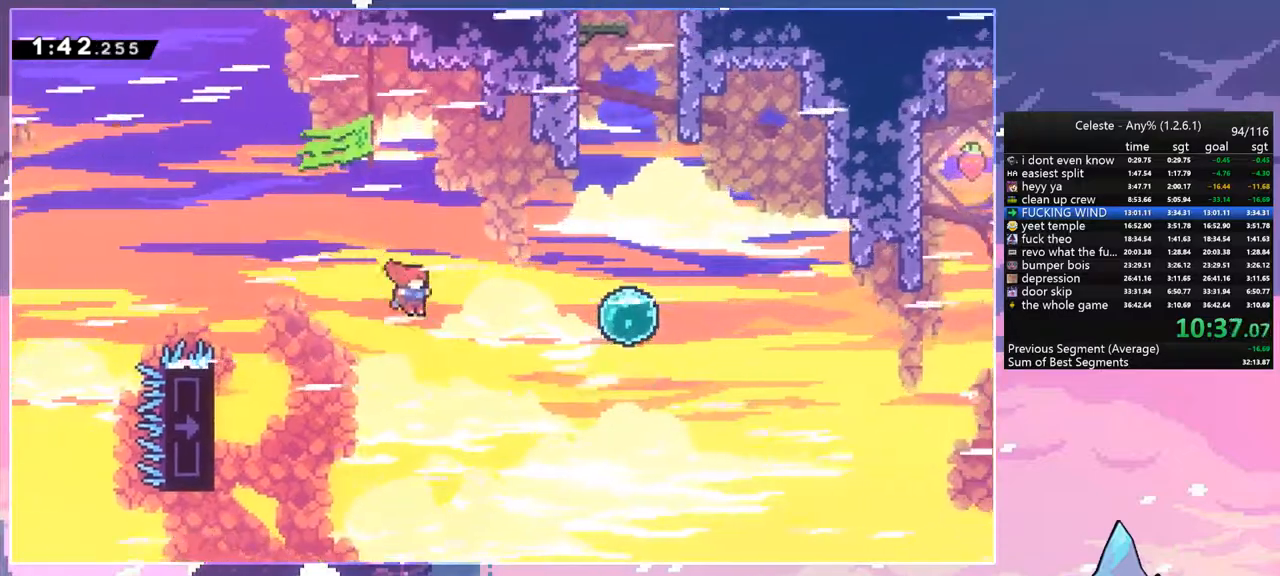
{"keys": ["dash", "up"], "events": [[33, "dash", "down"], [33, "jump", "up"], [183, "dash", "up"], [367, "up", "down"], [467, "dash", "down"], [467, "right", "up"]]}
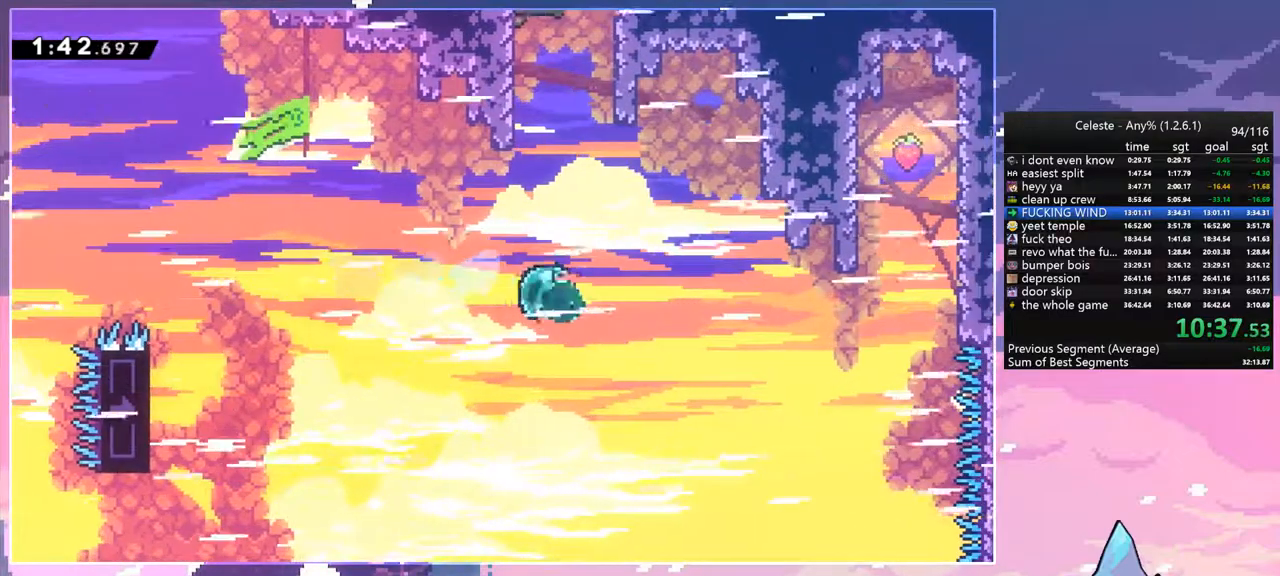
{"keys": ["dash", "up"], "events": [[100, "dash", "up"], [150, "left", "down"], [333, "left", "up"], [383, "dash", "down"]]}
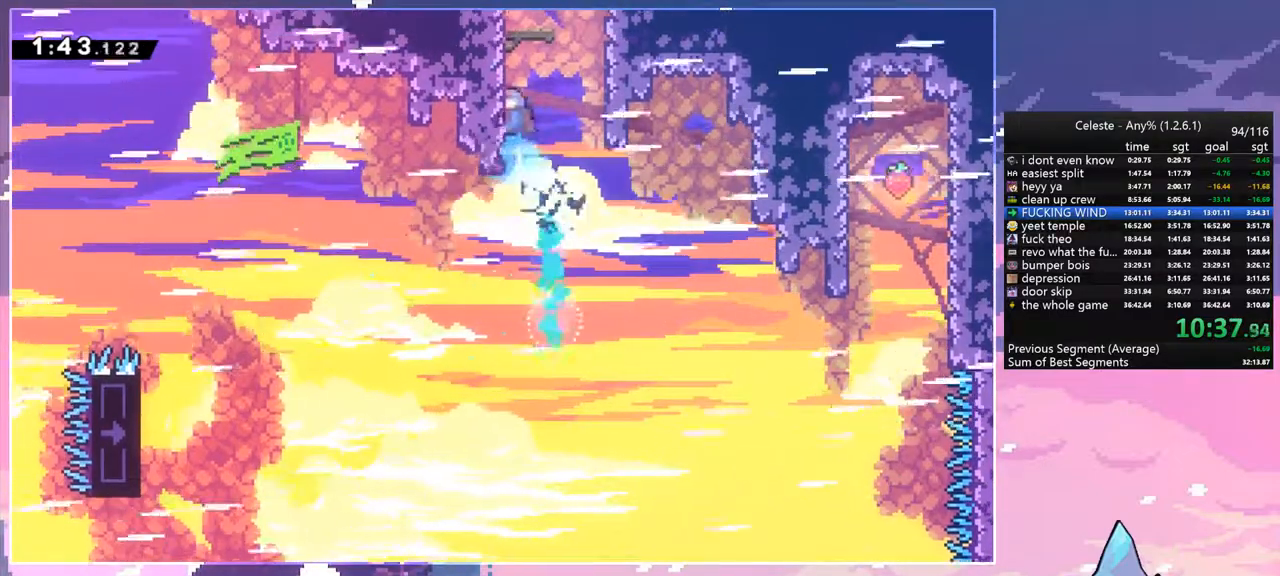
{"keys": ["jump", "left"], "events": [[117, "dash", "up"], [117, "jump", "down"], [267, "up", "up"], [300, "left", "down"]]}
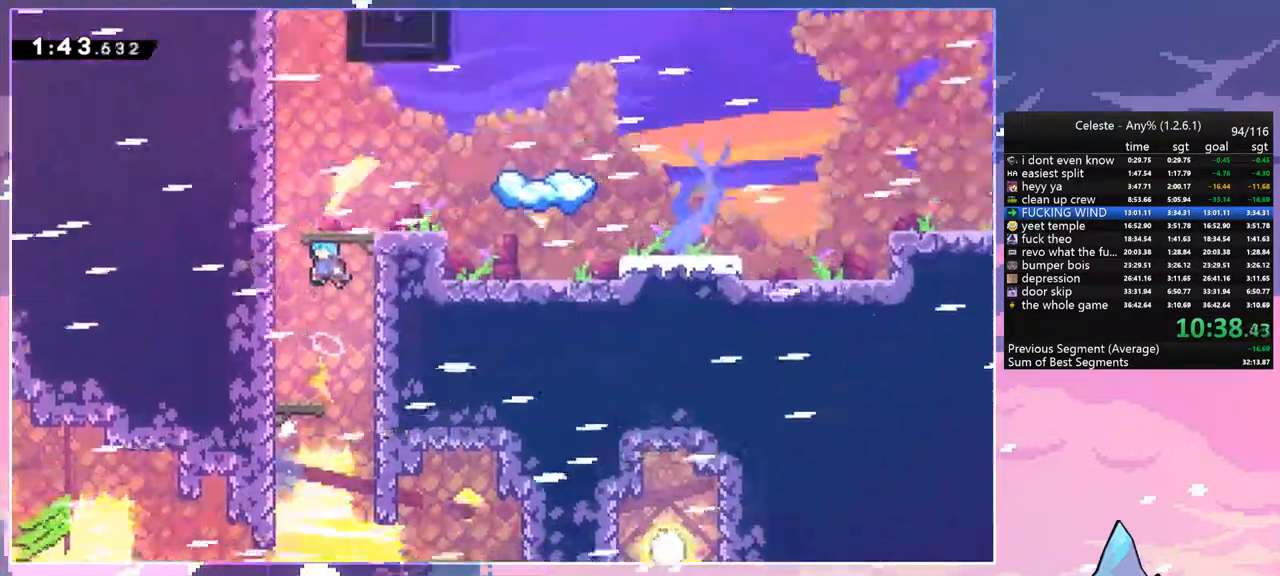
{"keys": ["jump", "left"], "events": []}
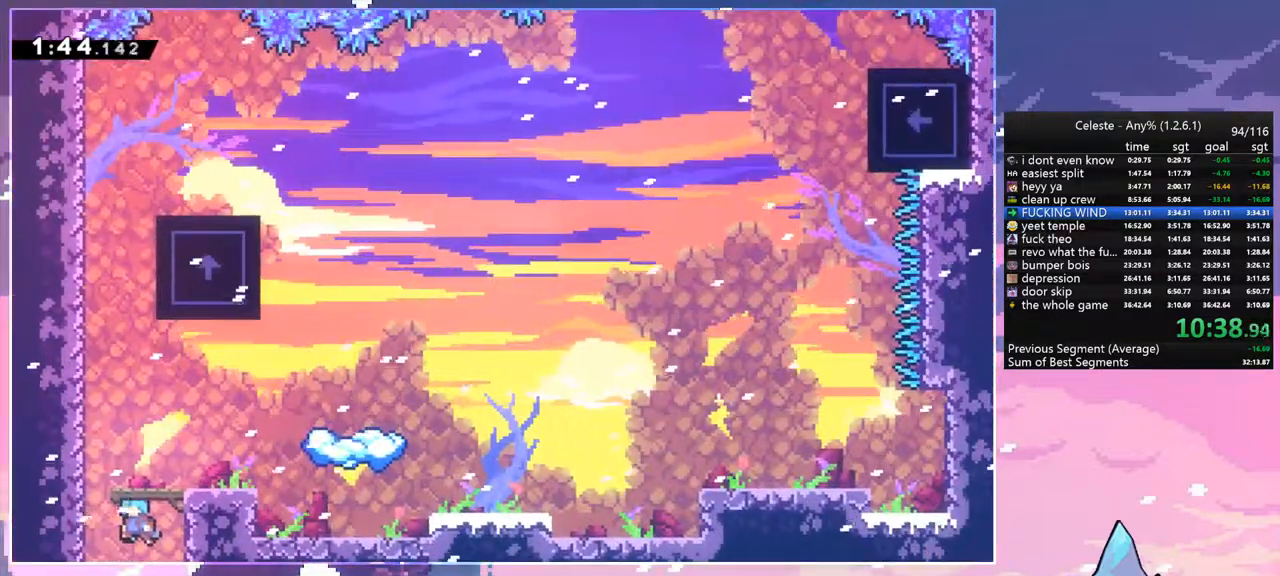
{"keys": ["dash", "jump", "up"], "events": [[200, "dash", "down"], [200, "jump", "up"], [200, "up", "down"], [250, "left", "up"], [483, "jump", "down"]]}
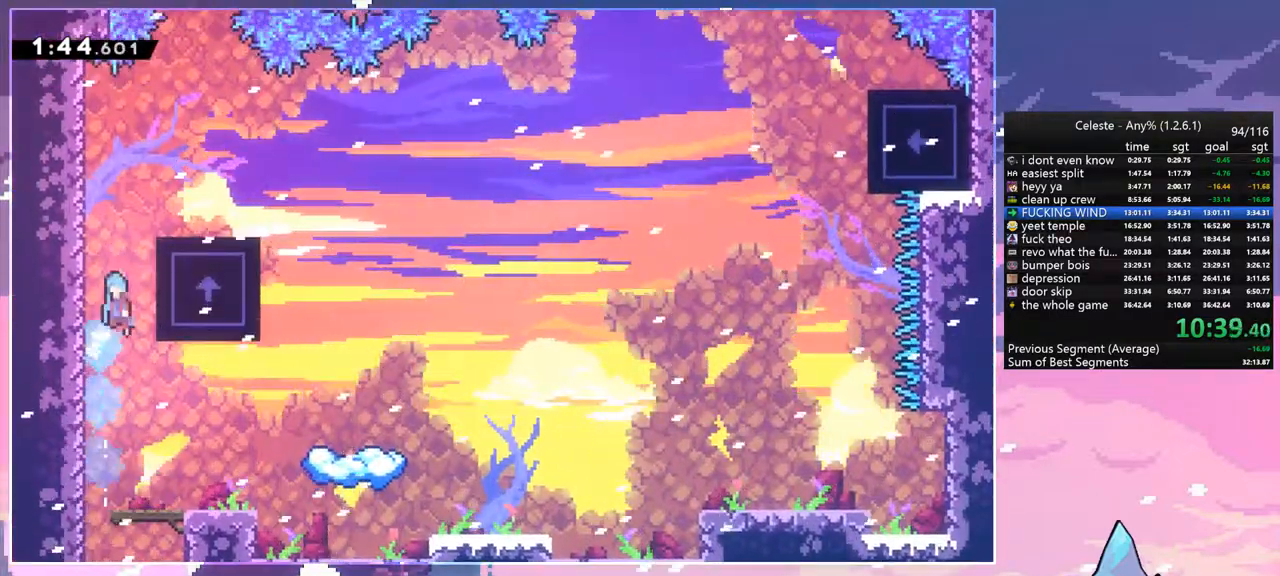
{"keys": [], "events": [[67, "dash", "up"], [267, "up", "up"], [300, "right", "down"], [400, "jump", "up"], [400, "right", "up"]]}
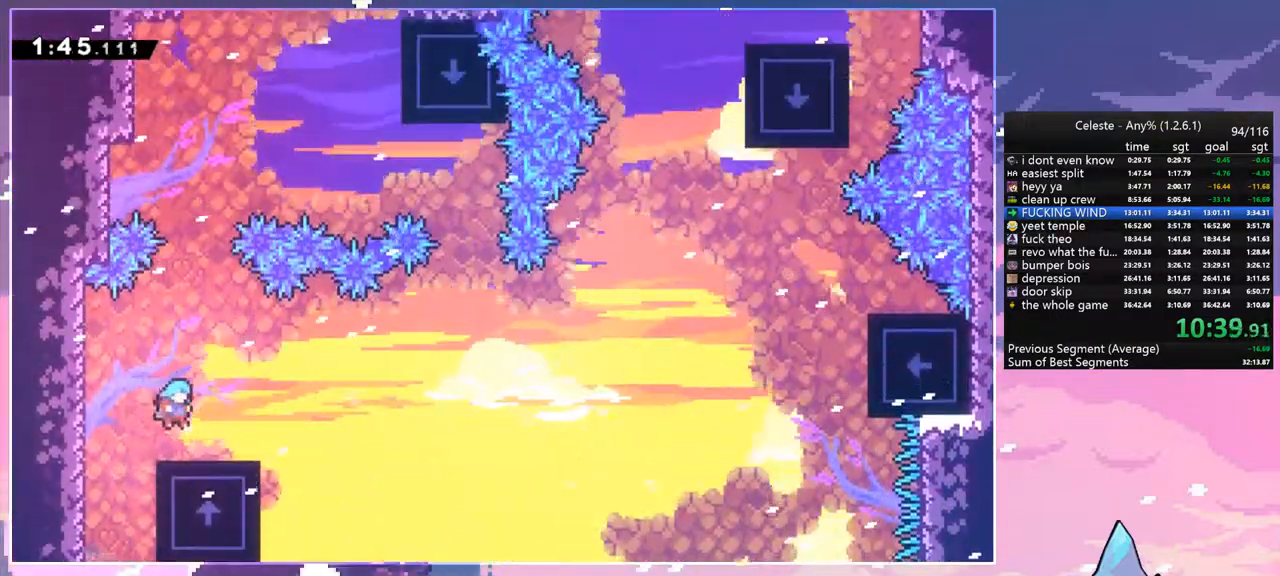
{"keys": ["jump", "right", "up"], "events": [[83, "down", "down"], [133, "dash", "down"], [133, "right", "down"], [317, "down", "up"], [367, "jump", "down"], [467, "dash", "up"], [467, "up", "down"]]}
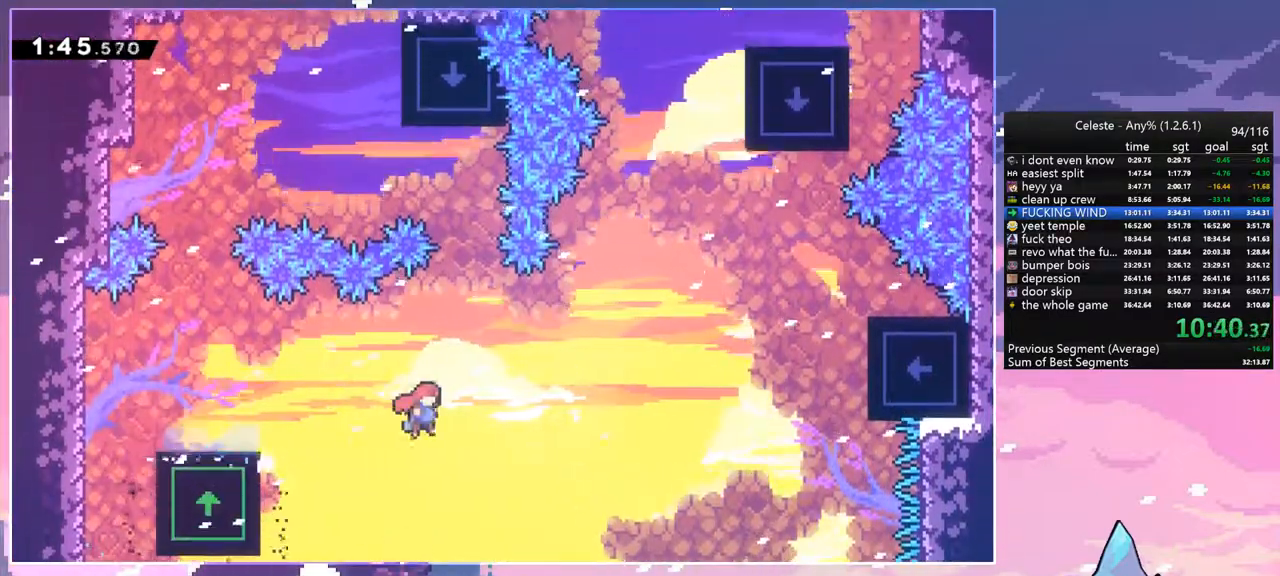
{"keys": ["dash", "grab", "right", "up"], "events": [[383, "dash", "down"], [383, "jump", "up"], [433, "grab", "down"]]}
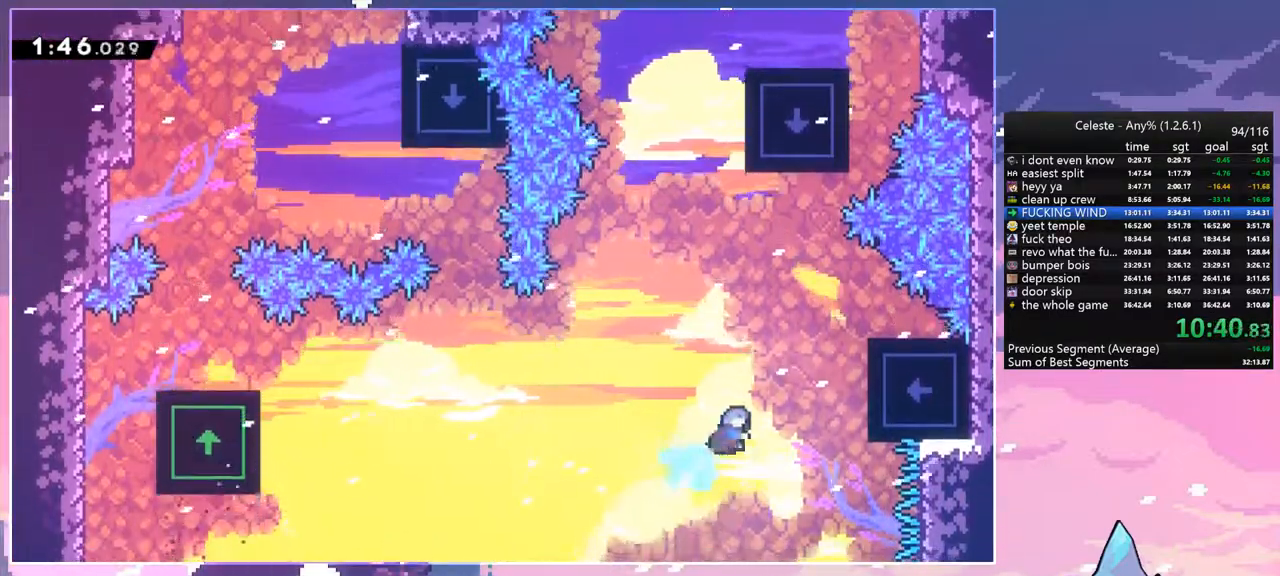
{"keys": ["grab", "jump", "right", "up"], "events": [[33, "dash", "up"], [500, "jump", "down"]]}
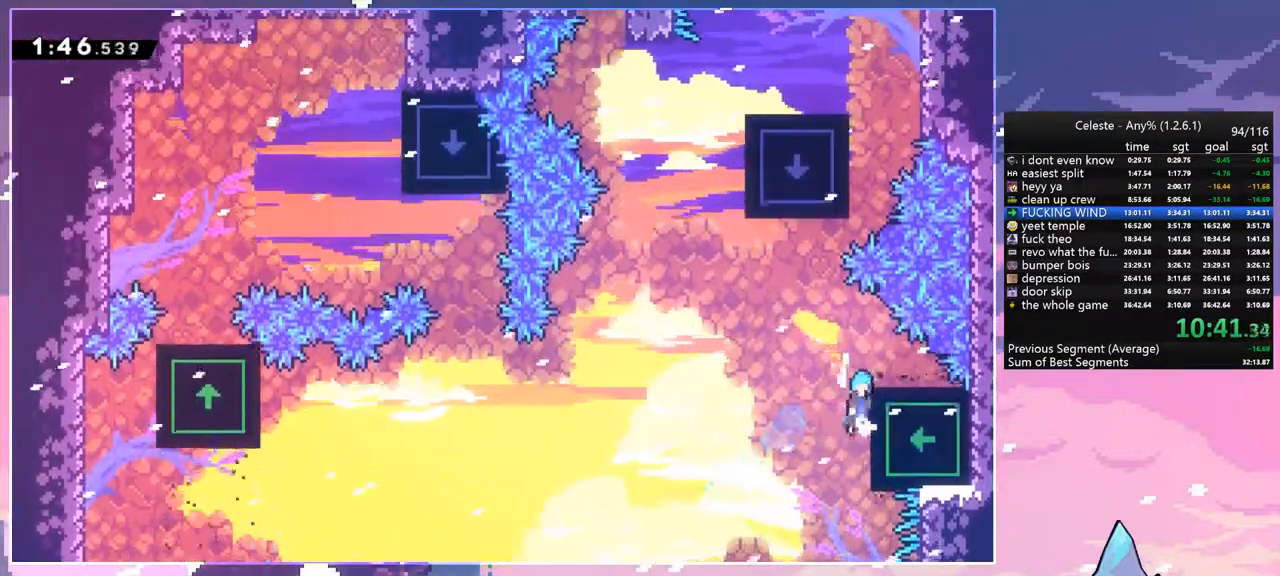
{"keys": ["grab", "right", "up"], "events": [[83, "jump", "up"]]}
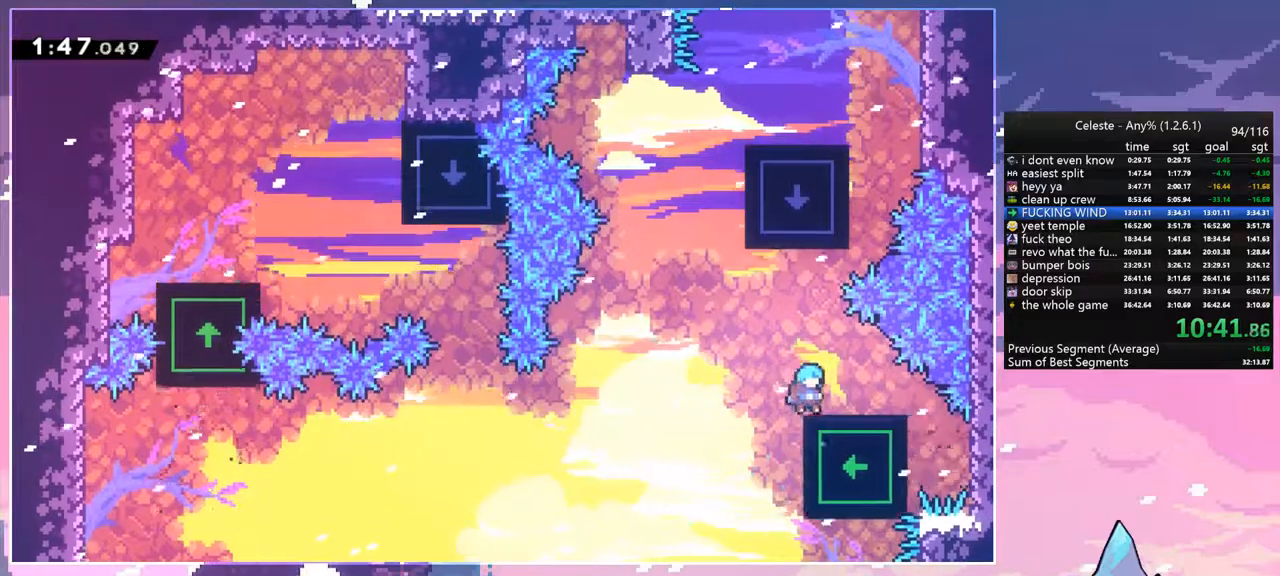
{"keys": ["dash", "up"], "events": [[50, "grab", "up"], [50, "up", "up"], [100, "left", "down"], [100, "right", "up"], [150, "jump", "down"], [333, "up", "down"], [383, "dash", "down"], [383, "jump", "up"], [383, "left", "up"]]}
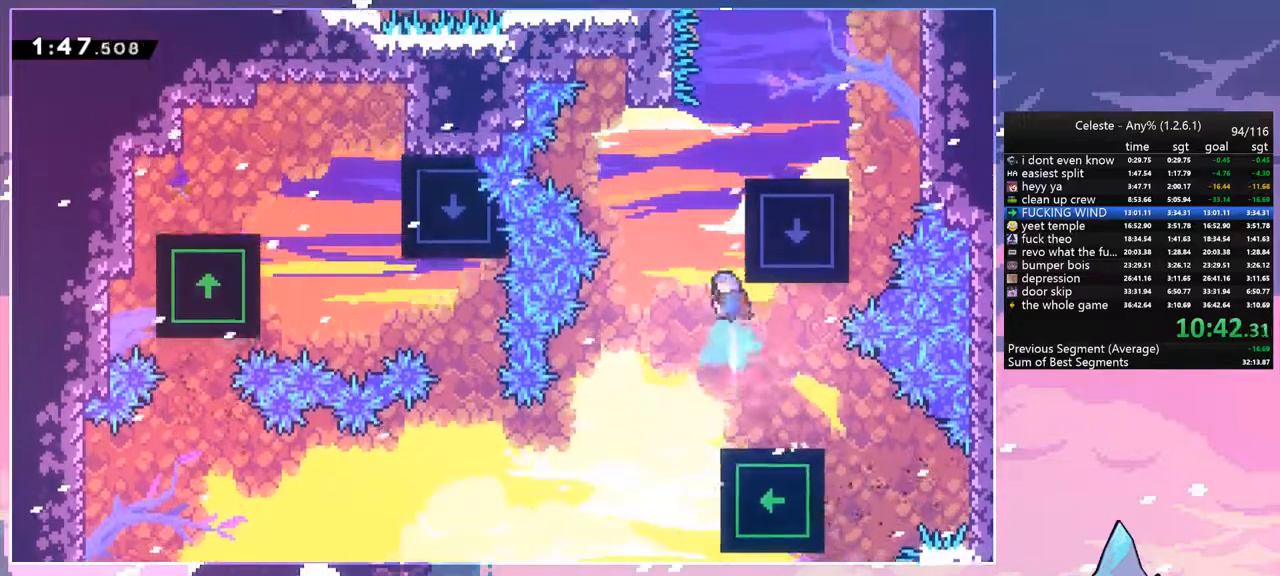
{"keys": ["right", "up"], "events": [[33, "grab", "down"], [67, "dash", "up"], [67, "right", "down"], [217, "jump", "down"], [317, "grab", "up"], [400, "jump", "up"]]}
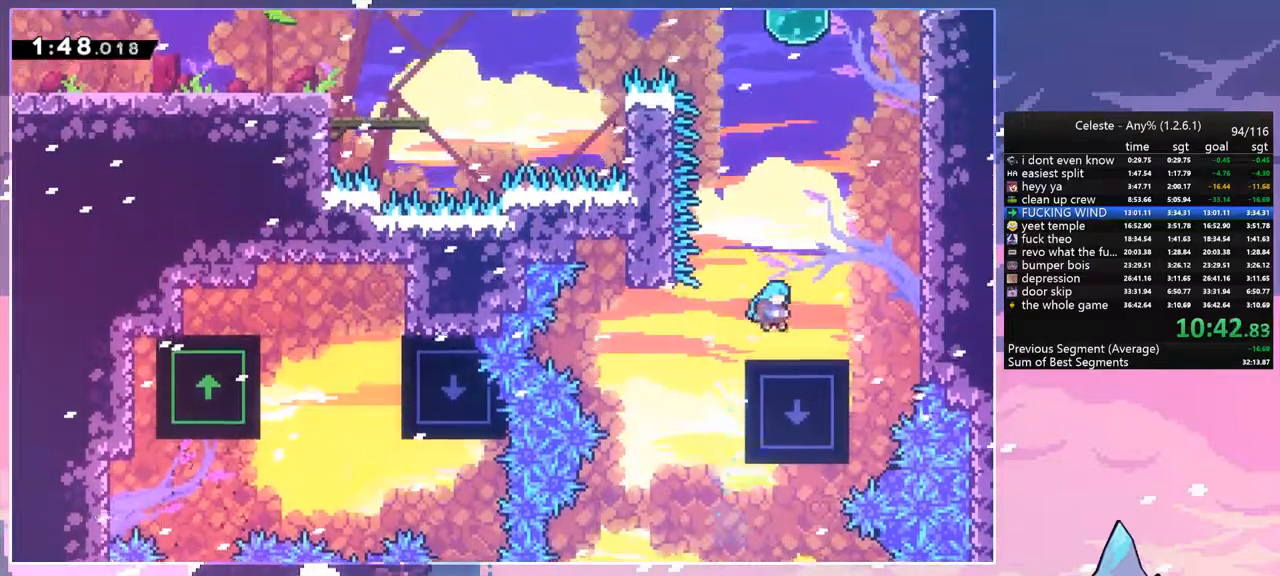
{"keys": ["dash", "up"], "events": [[183, "jump", "down"], [467, "dash", "down"], [467, "jump", "up"], [467, "right", "up"]]}